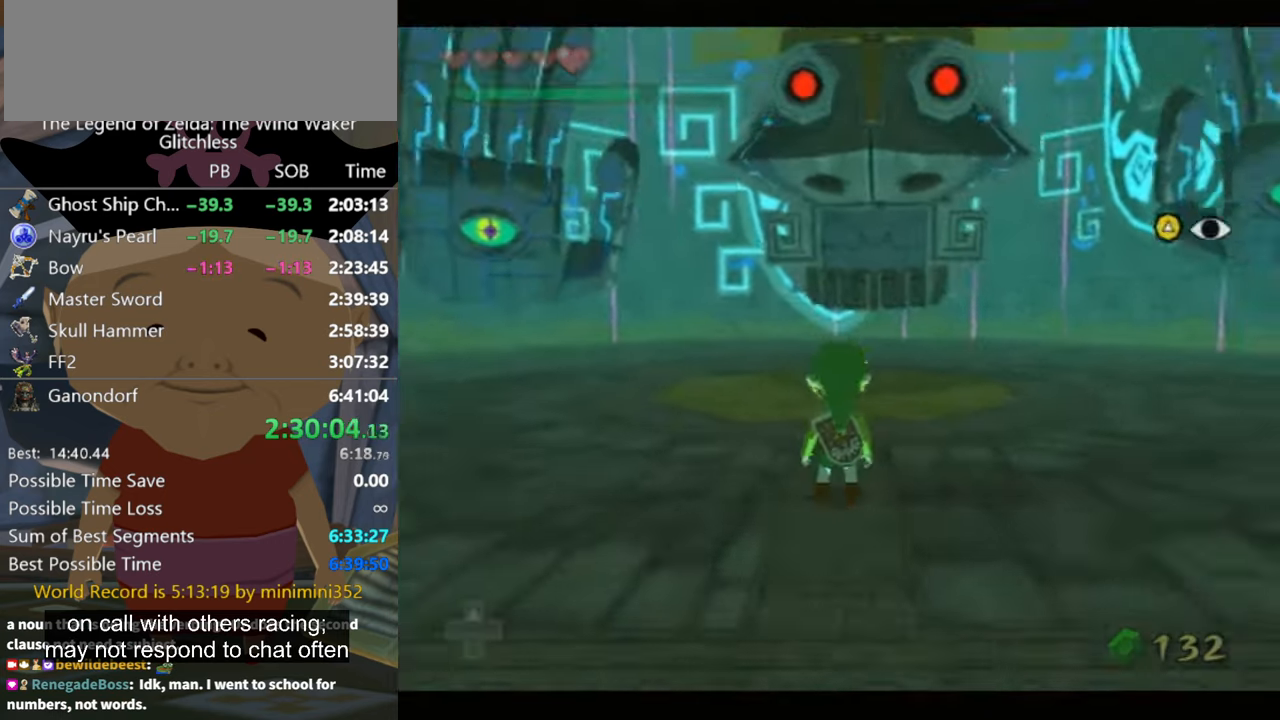
Gameplay with a controller (Nintendo layout); each line is a JSON object with the inputs held at the frame after it. "button_events" lists button changes between this image and that frame as [ms after this image, input, new state], when the widget could be followed in between (sticks are given only as held states). Not read: L2 L3 R3.
{"buttons": ["L1", "Z"], "left_stick": "down-left", "right_stick": "center", "button_events": [[334, "L1", "down"], [334, "Z", "down"]]}
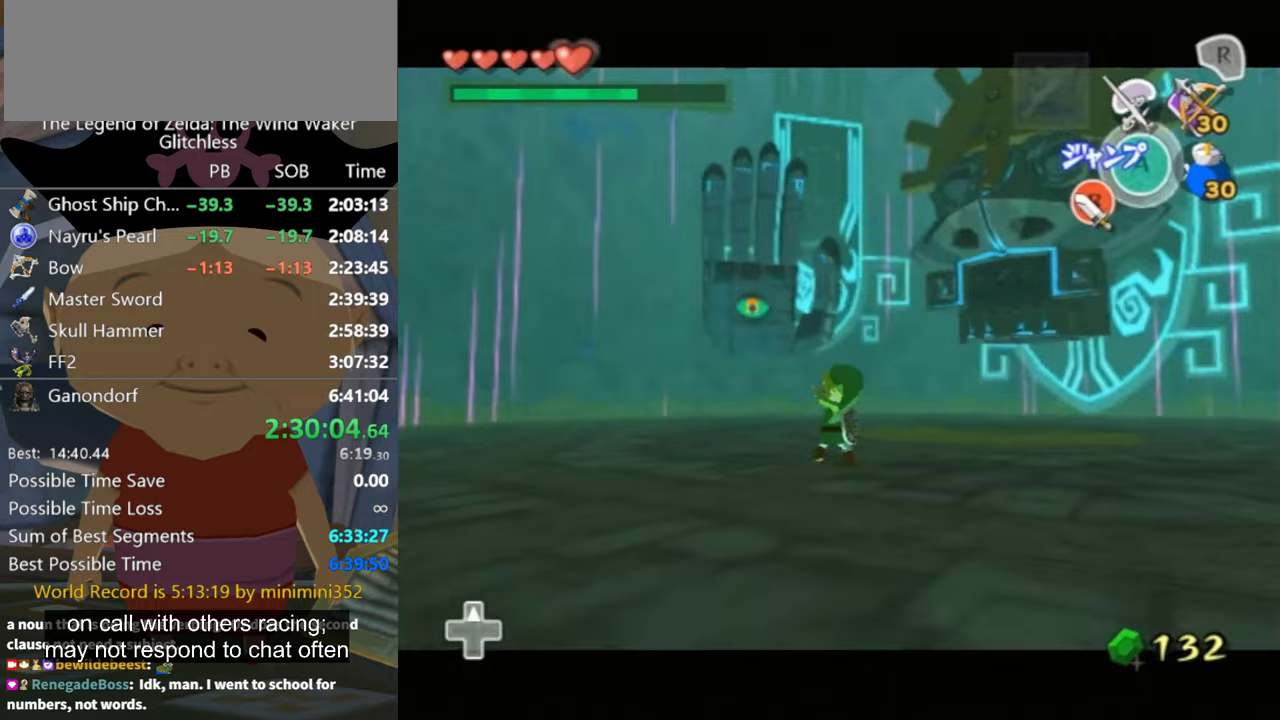
{"buttons": ["L1"], "left_stick": "left", "right_stick": "center", "button_events": [[467, "Z", "up"]]}
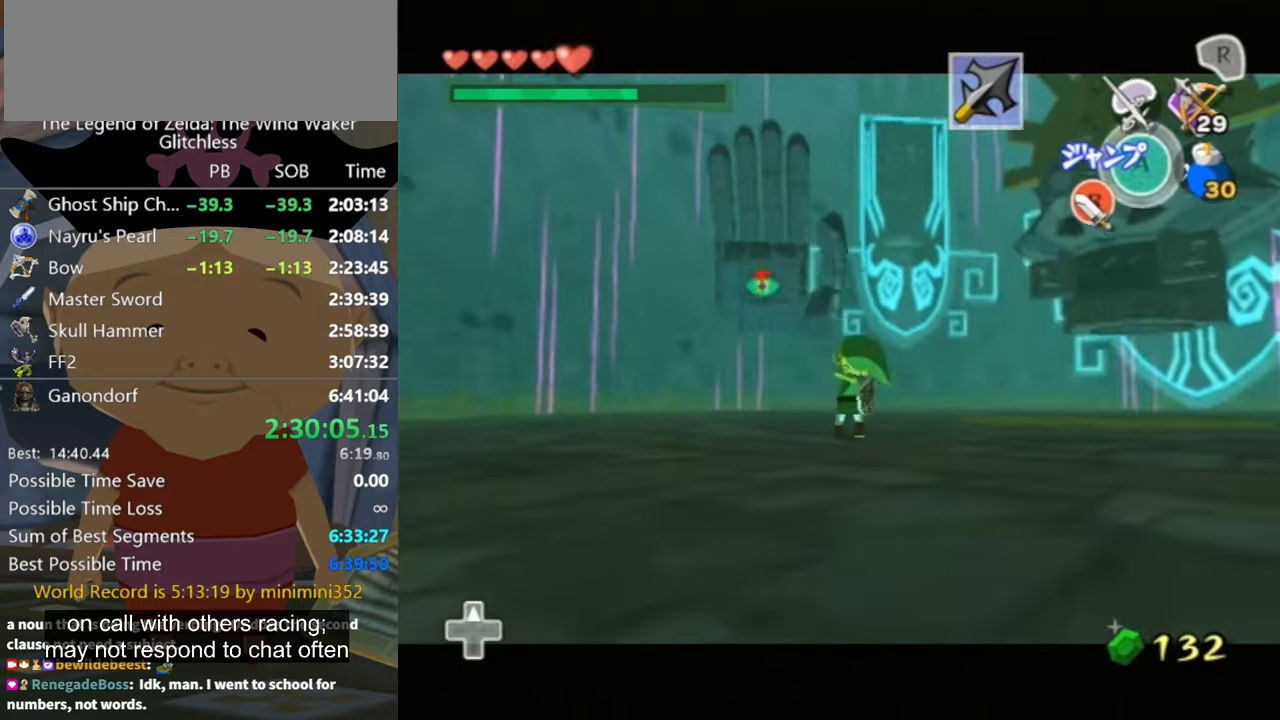
{"buttons": ["L1", "Z"], "left_stick": "center", "right_stick": "center", "button_events": [[267, "Z", "down"]]}
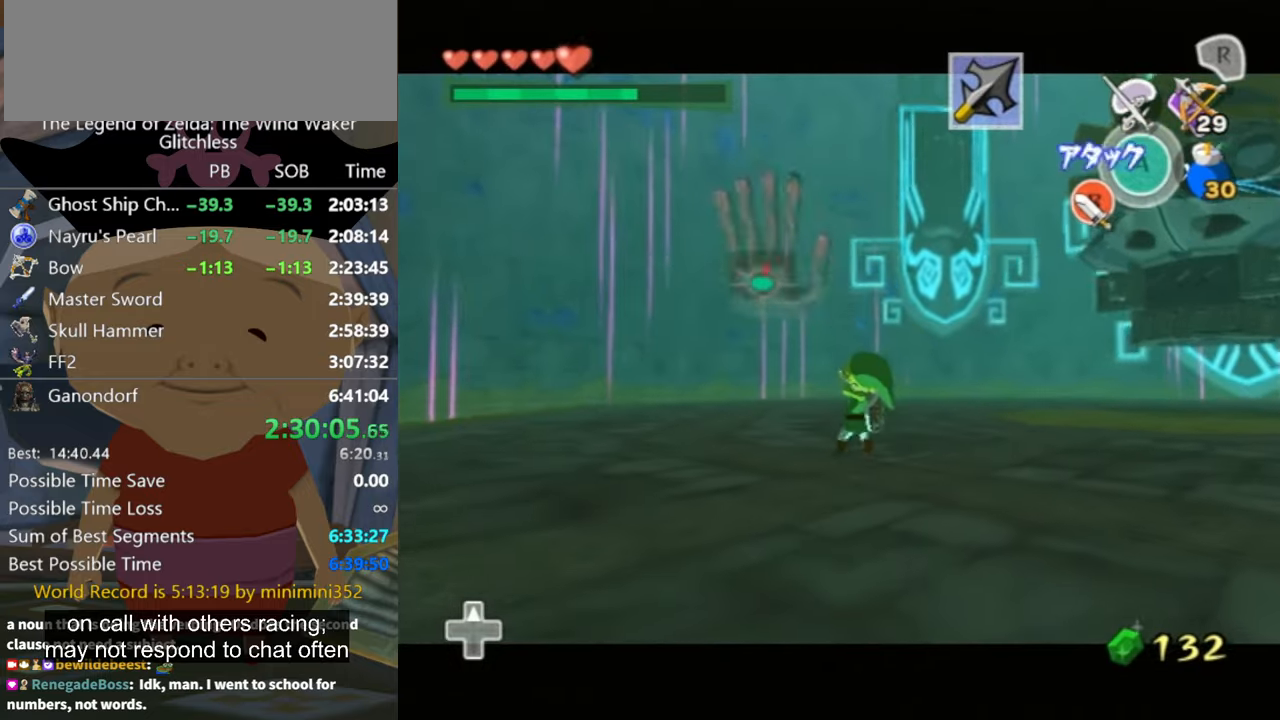
{"buttons": ["L1", "Z"], "left_stick": "down-left", "right_stick": "center", "button_events": []}
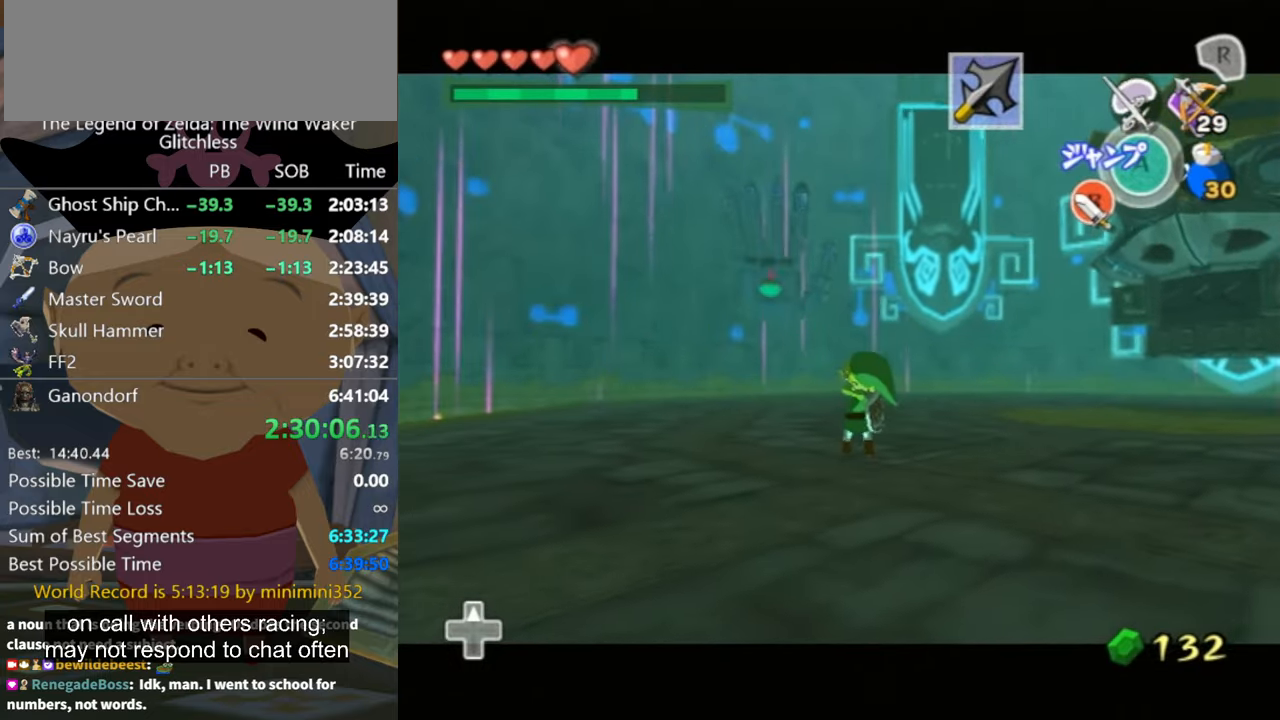
{"buttons": ["L1"], "left_stick": "center", "right_stick": "center", "button_events": [[367, "Z", "up"]]}
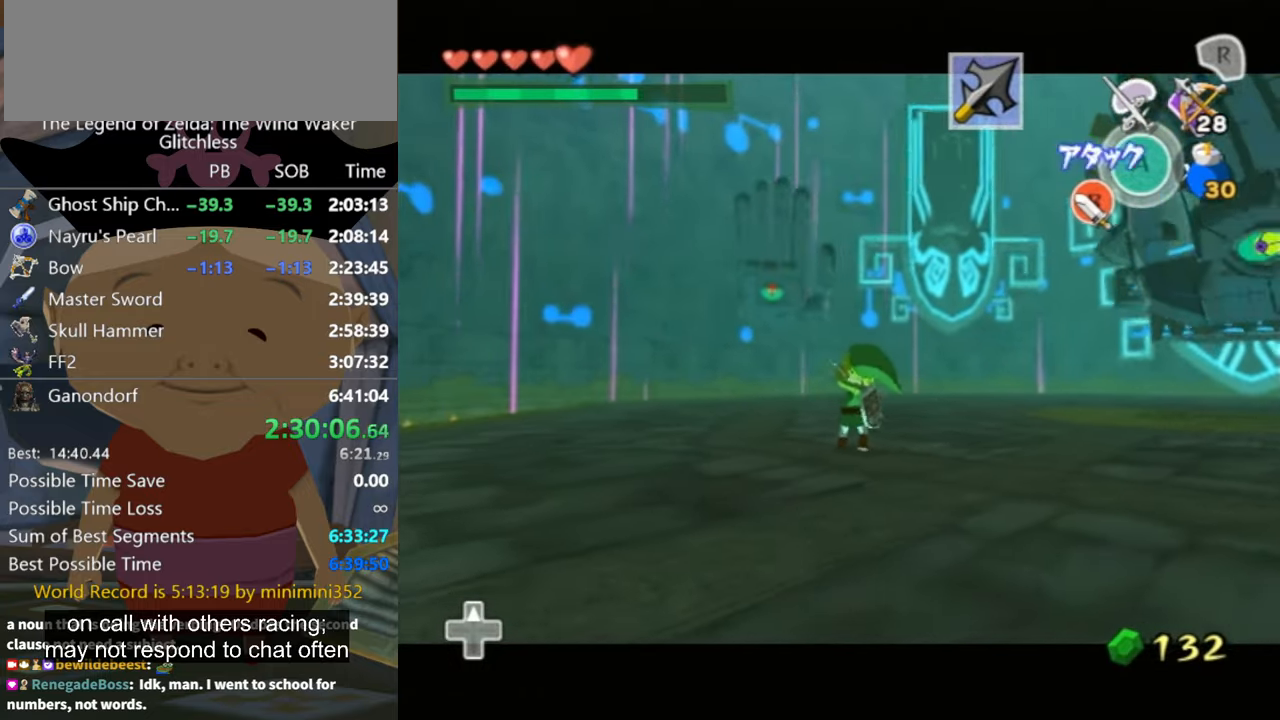
{"buttons": ["L1"], "left_stick": "down", "right_stick": "center", "button_events": [[100, "Z", "down"], [133, "L1", "up"], [200, "L1", "down"], [500, "Z", "up"]]}
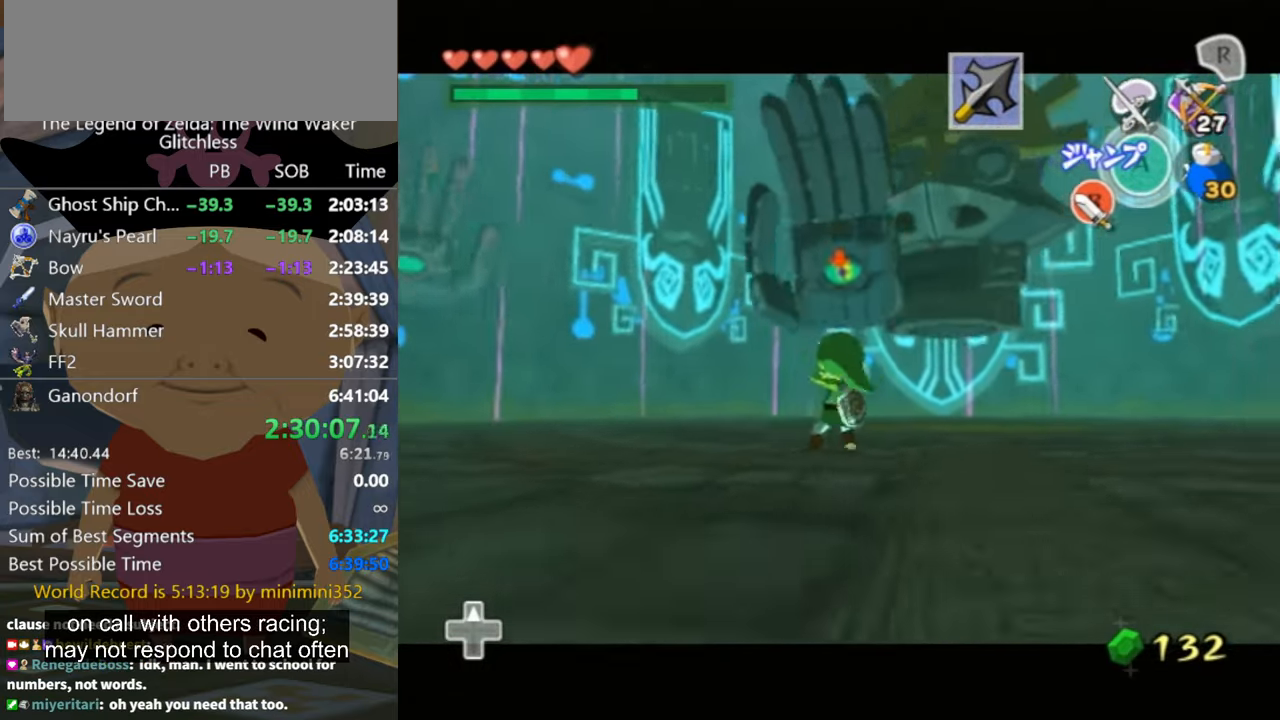
{"buttons": ["L1", "Z"], "left_stick": "center", "right_stick": "center", "button_events": [[367, "Z", "down"]]}
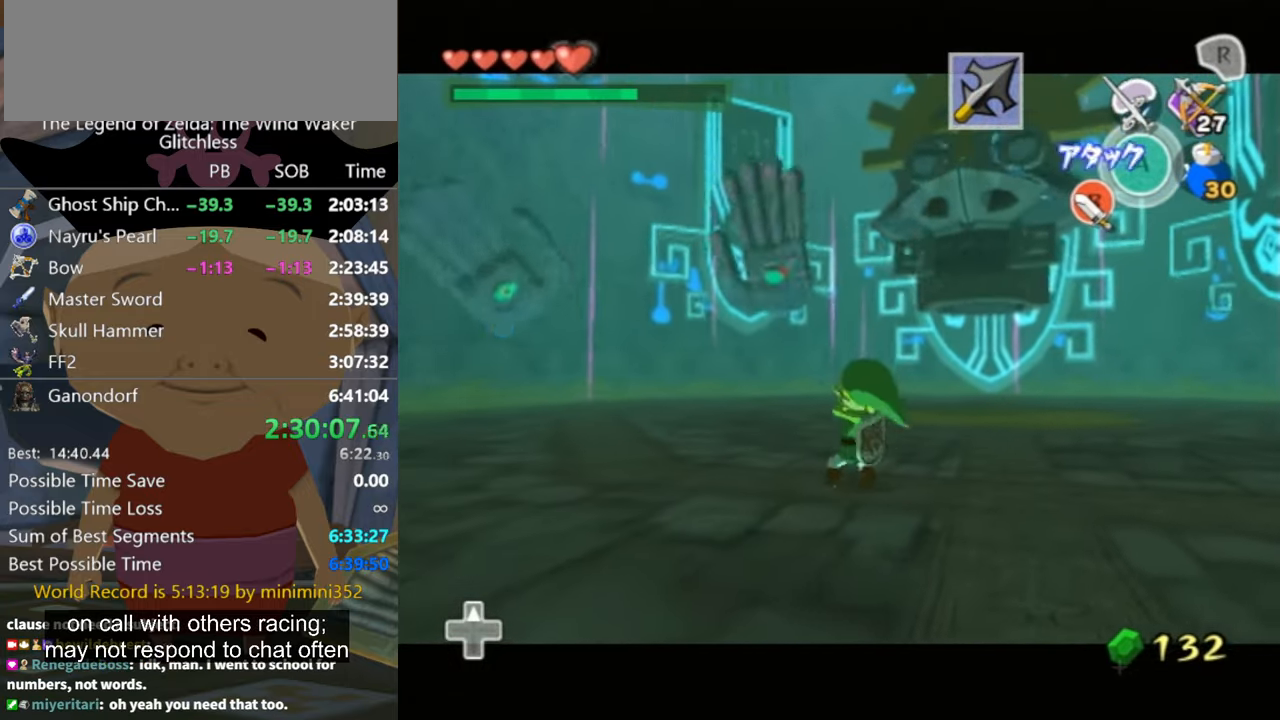
{"buttons": ["L1", "Z"], "left_stick": "center", "right_stick": "center", "button_events": []}
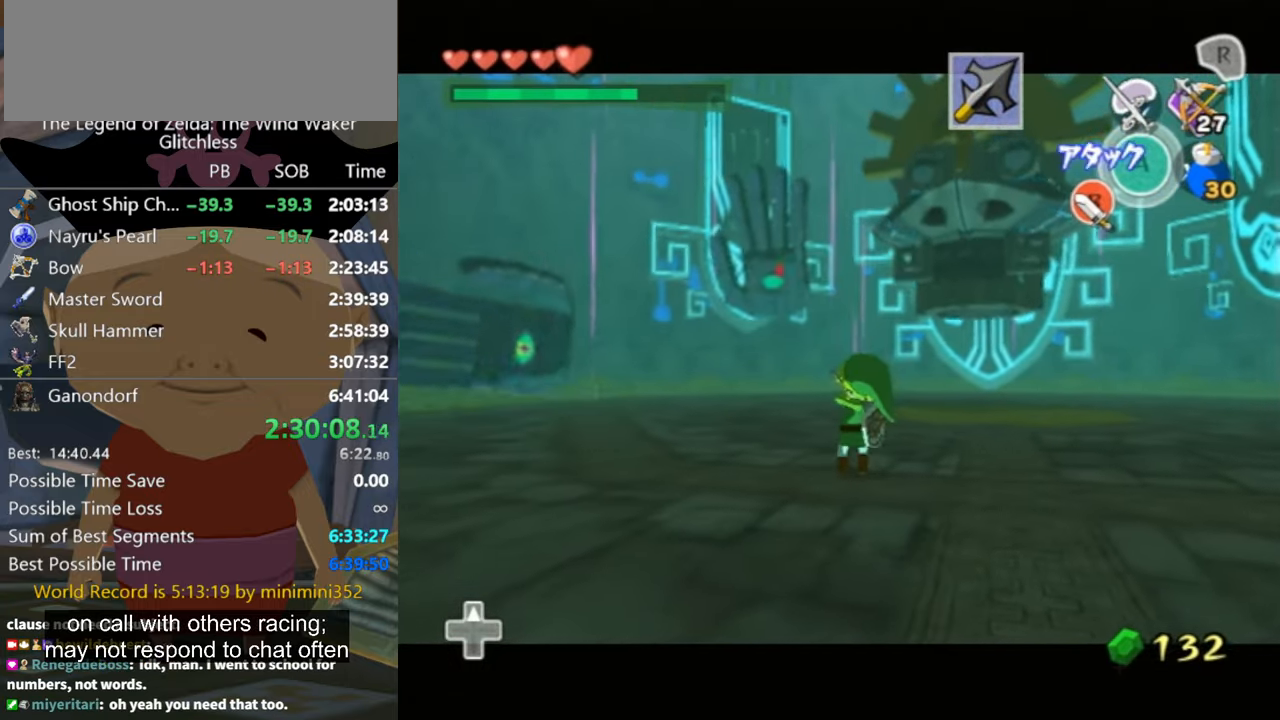
{"buttons": ["L1"], "left_stick": "down-right", "right_stick": "center", "button_events": [[500, "Z", "up"]]}
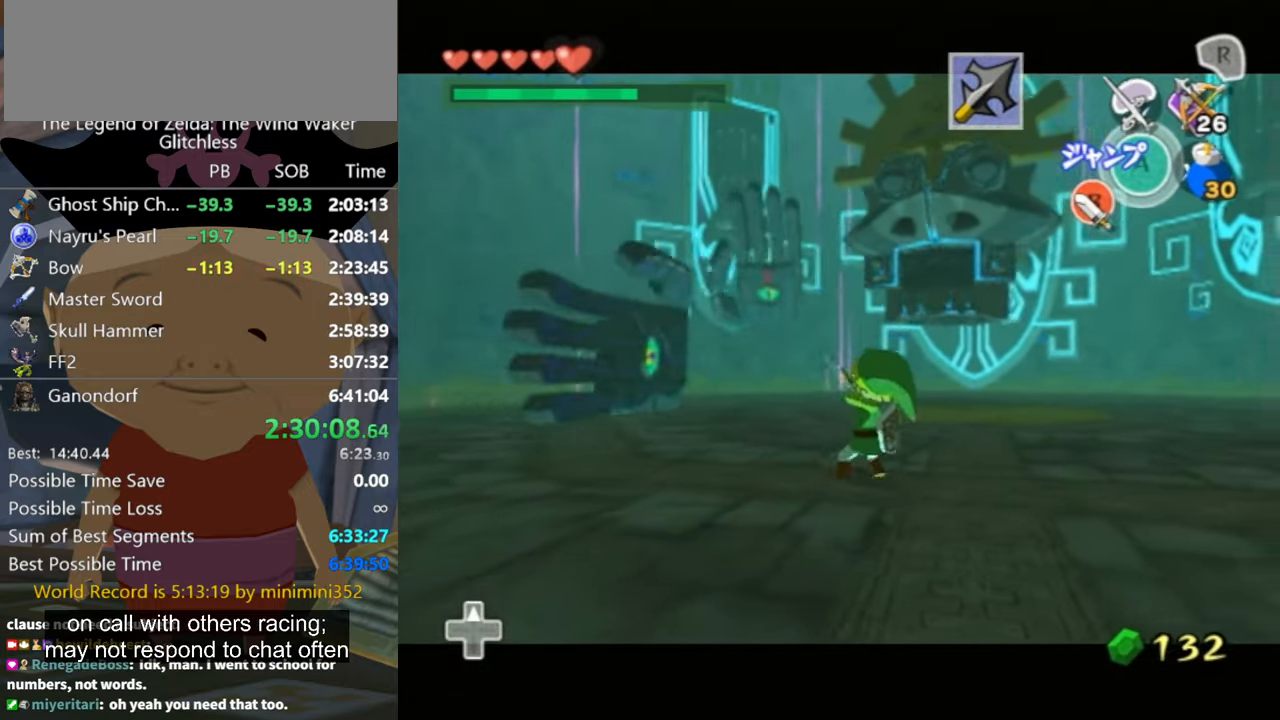
{"buttons": ["L1", "Z"], "left_stick": "up-right", "right_stick": "center", "button_events": [[100, "L1", "up"], [167, "L1", "down"], [200, "Z", "down"]]}
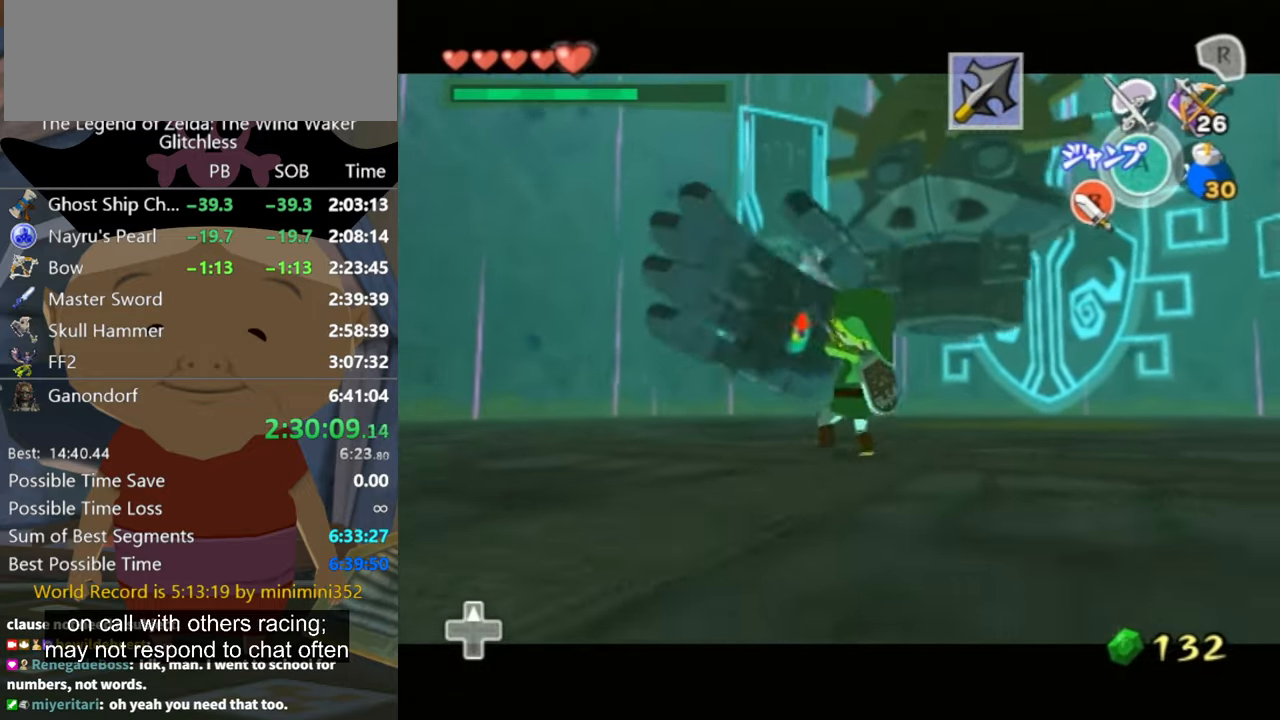
{"buttons": ["L1"], "left_stick": "right", "right_stick": "center", "button_events": [[400, "Z", "up"]]}
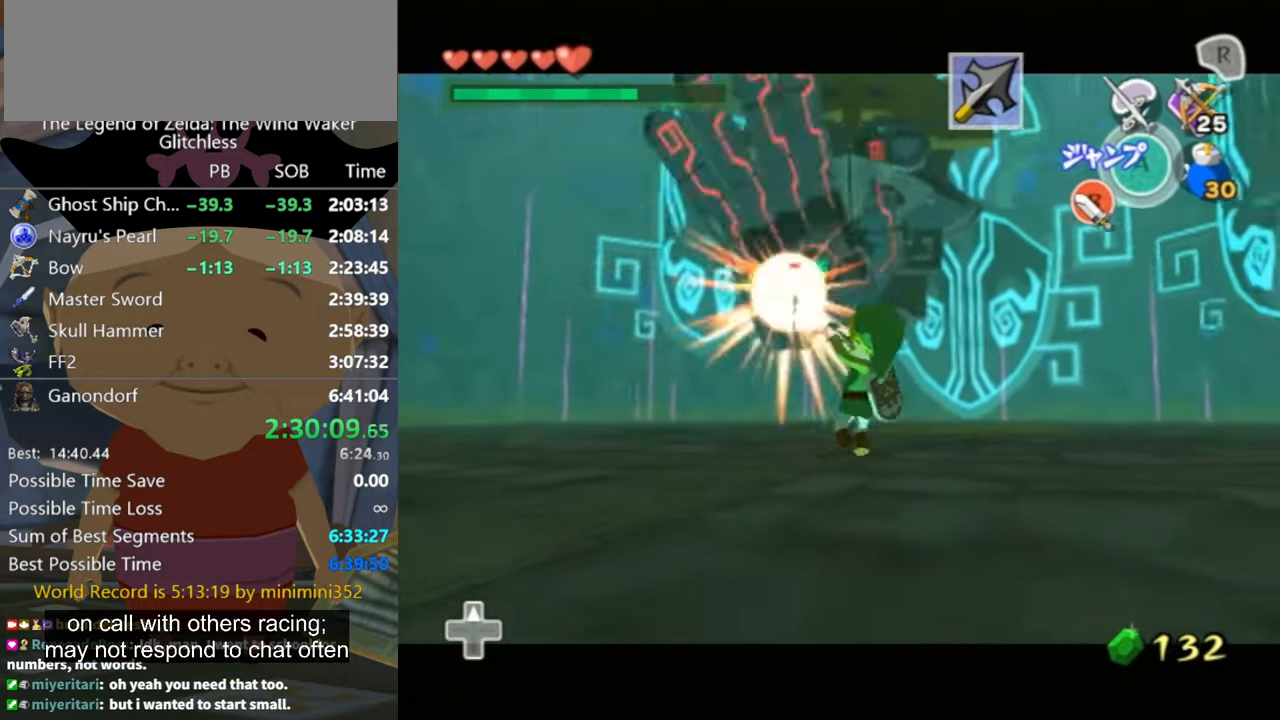
{"buttons": ["L1", "Z"], "left_stick": "center", "right_stick": "center", "button_events": [[167, "Z", "down"]]}
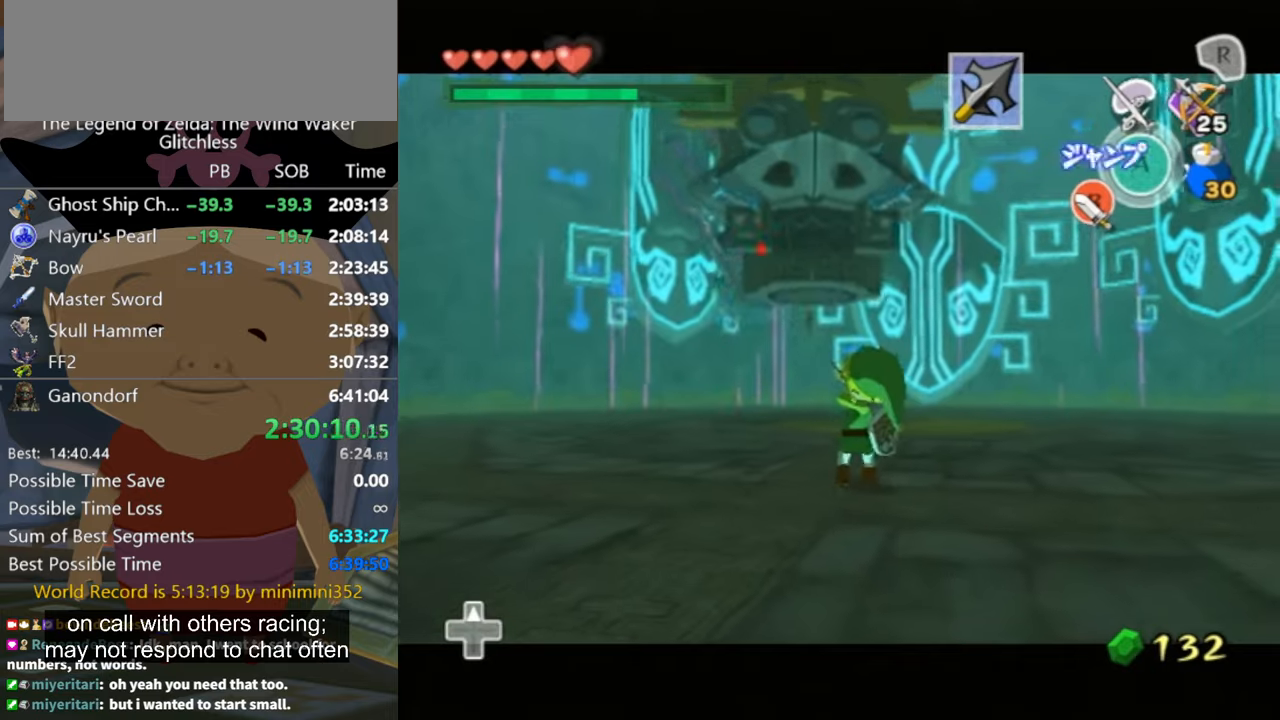
{"buttons": ["L1", "Z"], "left_stick": "up-left", "right_stick": "center", "button_events": []}
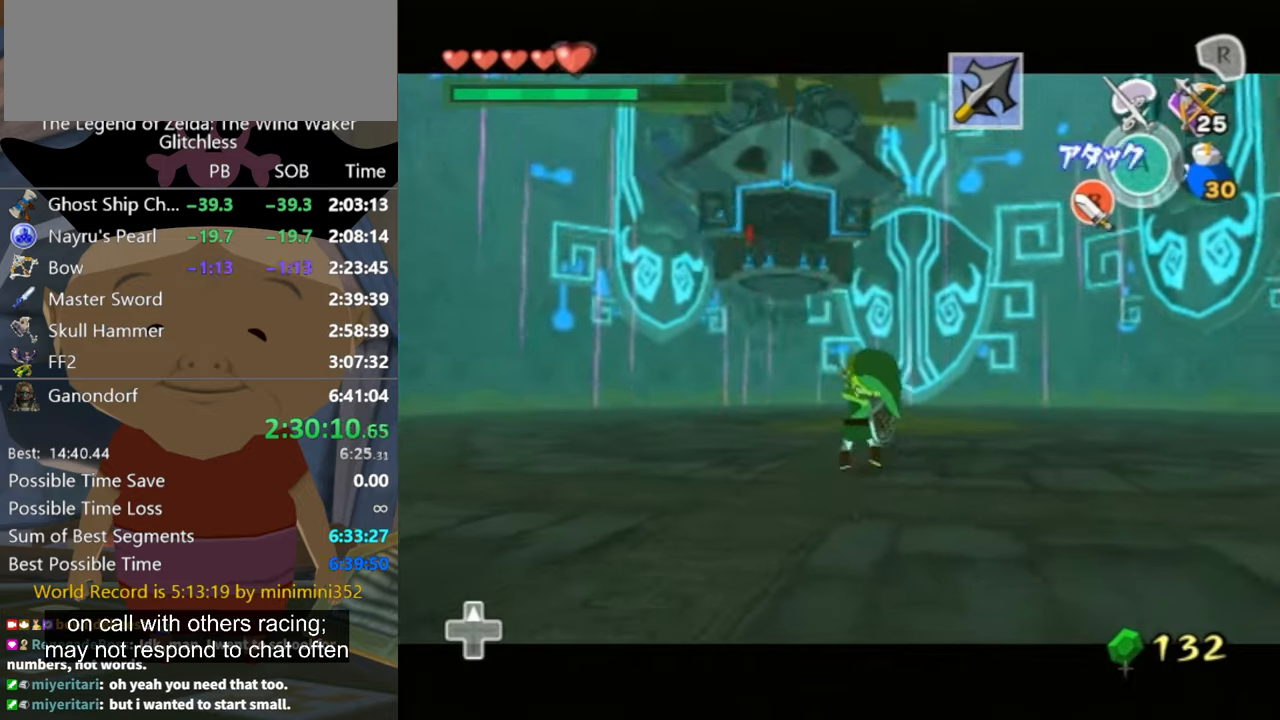
{"buttons": ["L1", "Z"], "left_stick": "left", "right_stick": "center", "button_events": []}
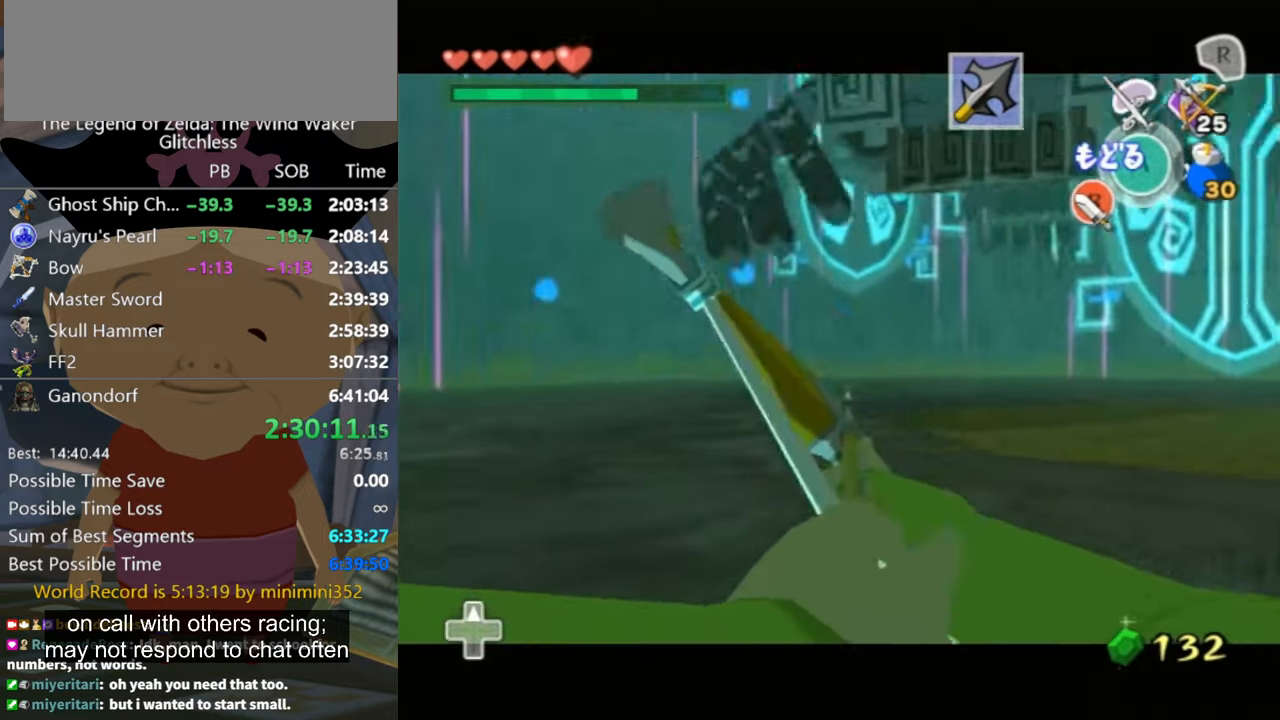
{"buttons": ["Z"], "left_stick": "center", "right_stick": "center", "button_events": [[466, "L1", "up"]]}
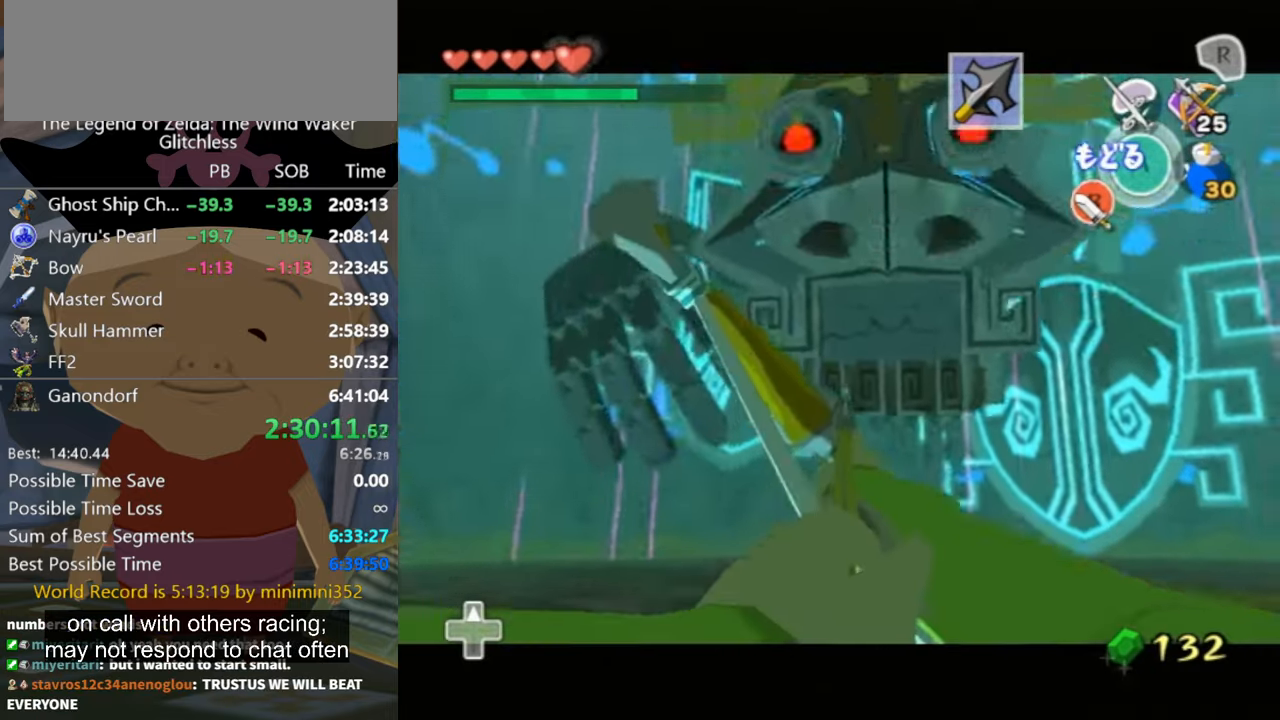
{"buttons": ["L1", "Z"], "left_stick": "down-right", "right_stick": "center", "button_events": [[66, "L1", "down"]]}